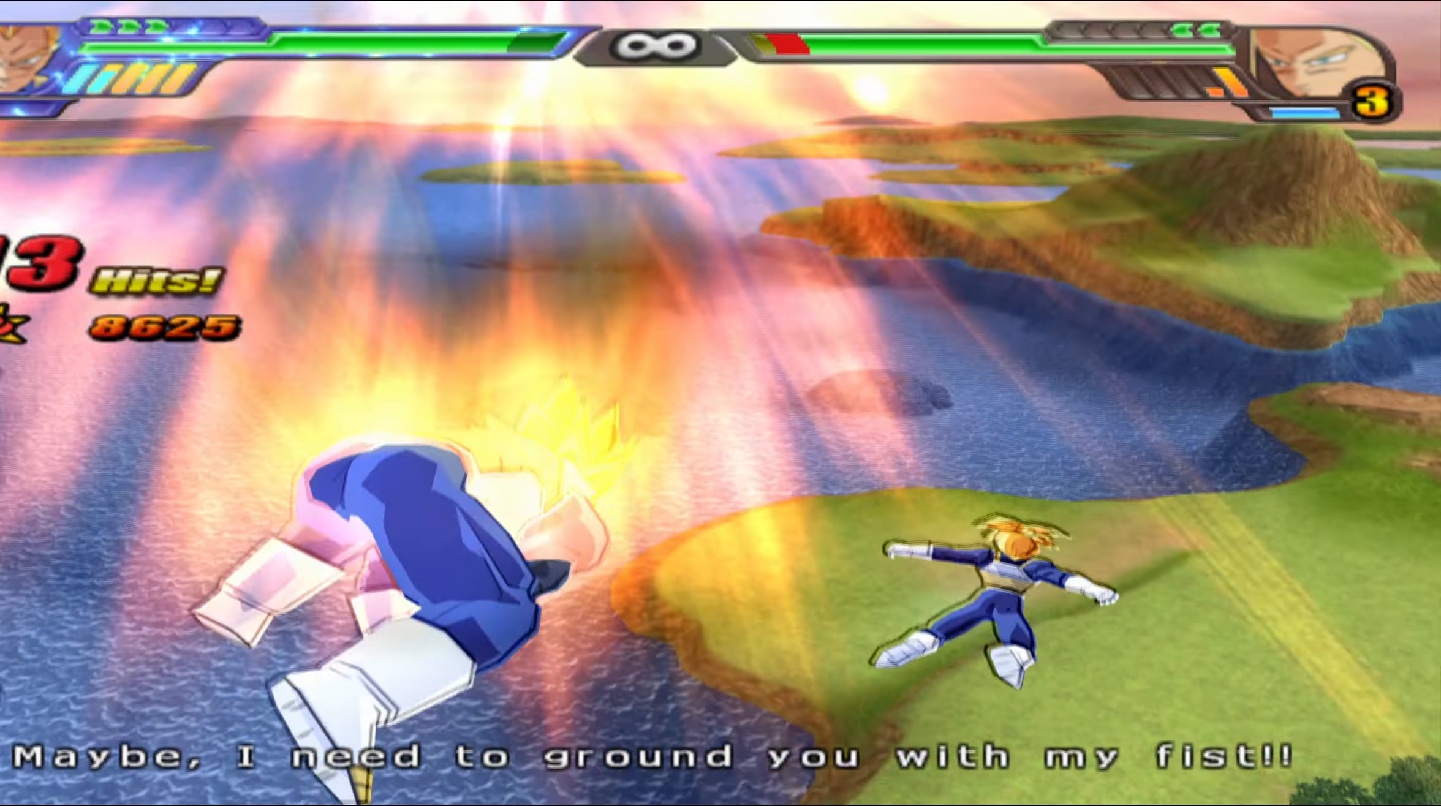
Gameplay with a controller (Xbox layout); each line is a JSON object with the inputs held at the frame after it. "events" lists button and stick changes between this image and that frame as [ms after this image, input, new state], when the widget could be followed in between.
{"buttons": ["DPAD_UP"], "left_stick": "center", "right_stick": "center", "events": [[17, "DPAD_UP", "down"], [133, "B", "down"], [233, "B", "up"], [283, "B", "down"], [383, "B", "up"]]}
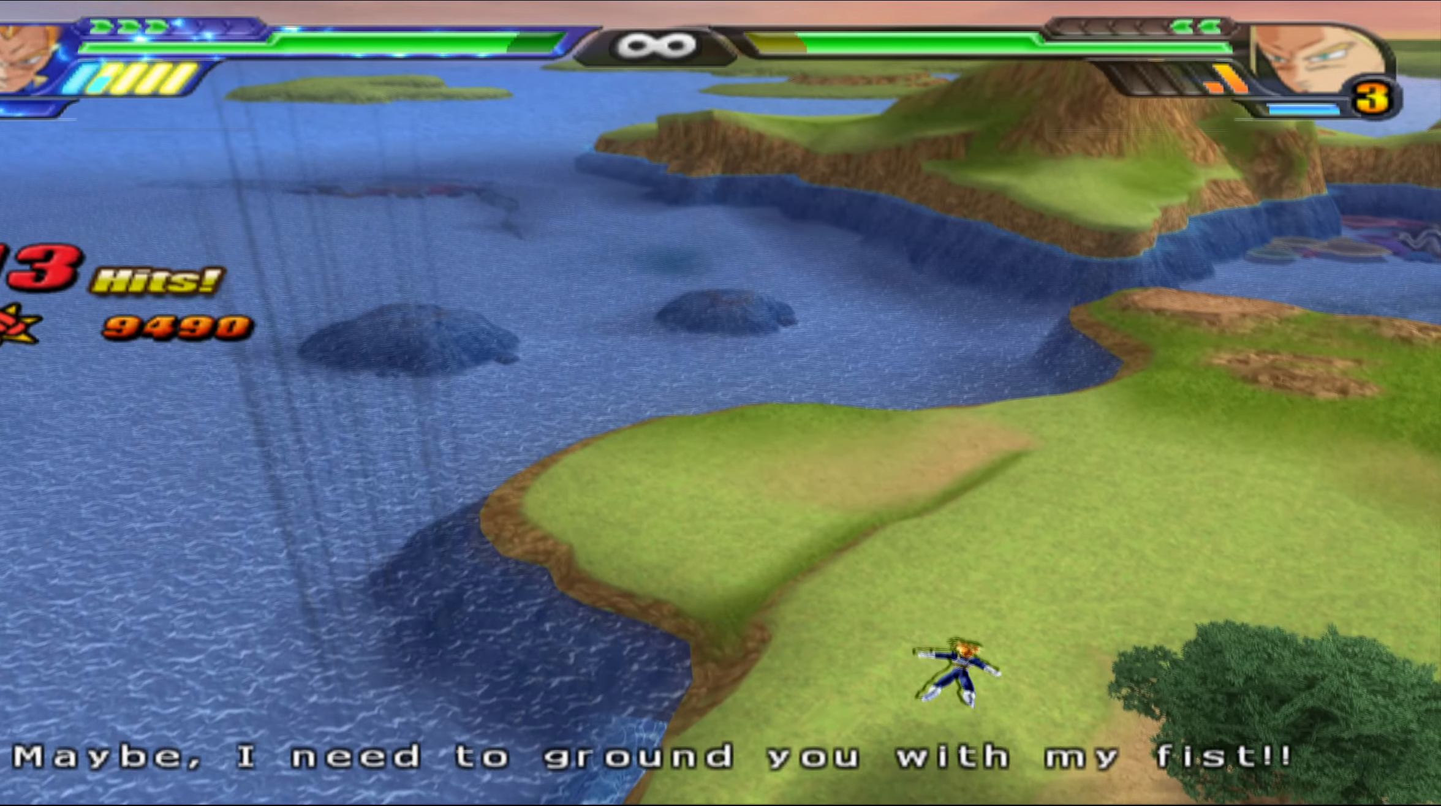
{"buttons": [], "left_stick": "center", "right_stick": "center", "events": [[367, "DPAD_UP", "up"]]}
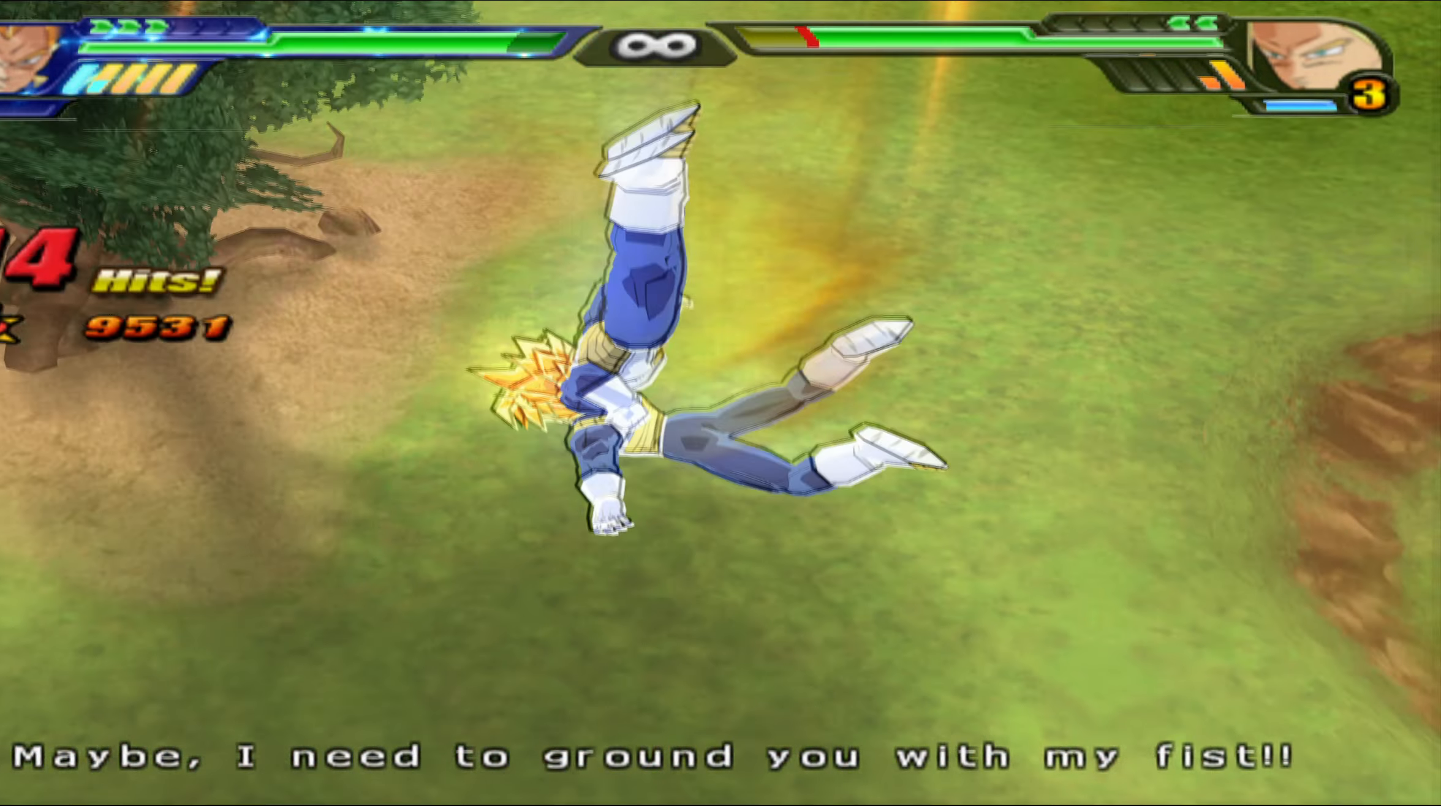
{"buttons": [], "left_stick": "center", "right_stick": "center", "events": []}
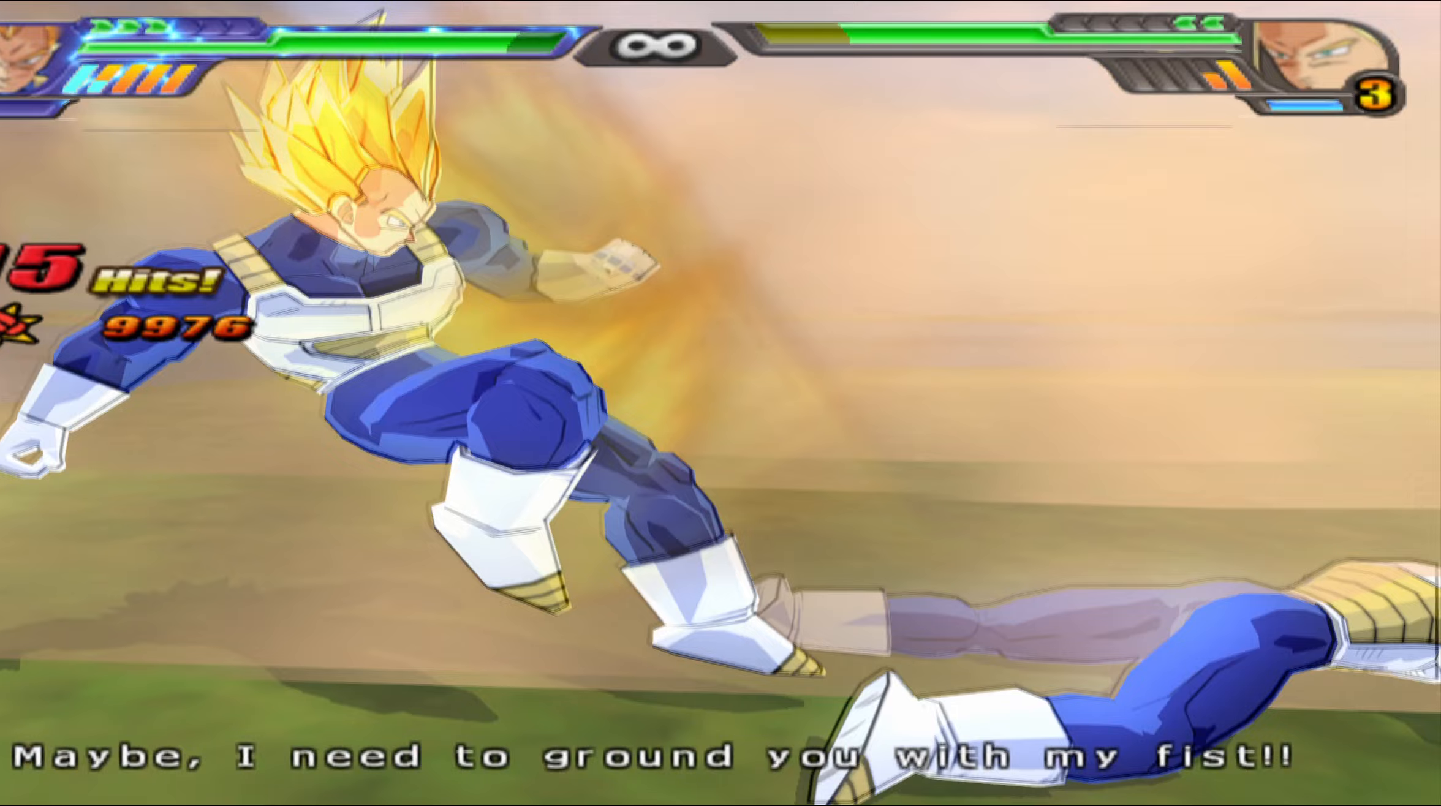
{"buttons": [], "left_stick": "center", "right_stick": "center", "events": [[400, "X", "down"], [483, "X", "up"]]}
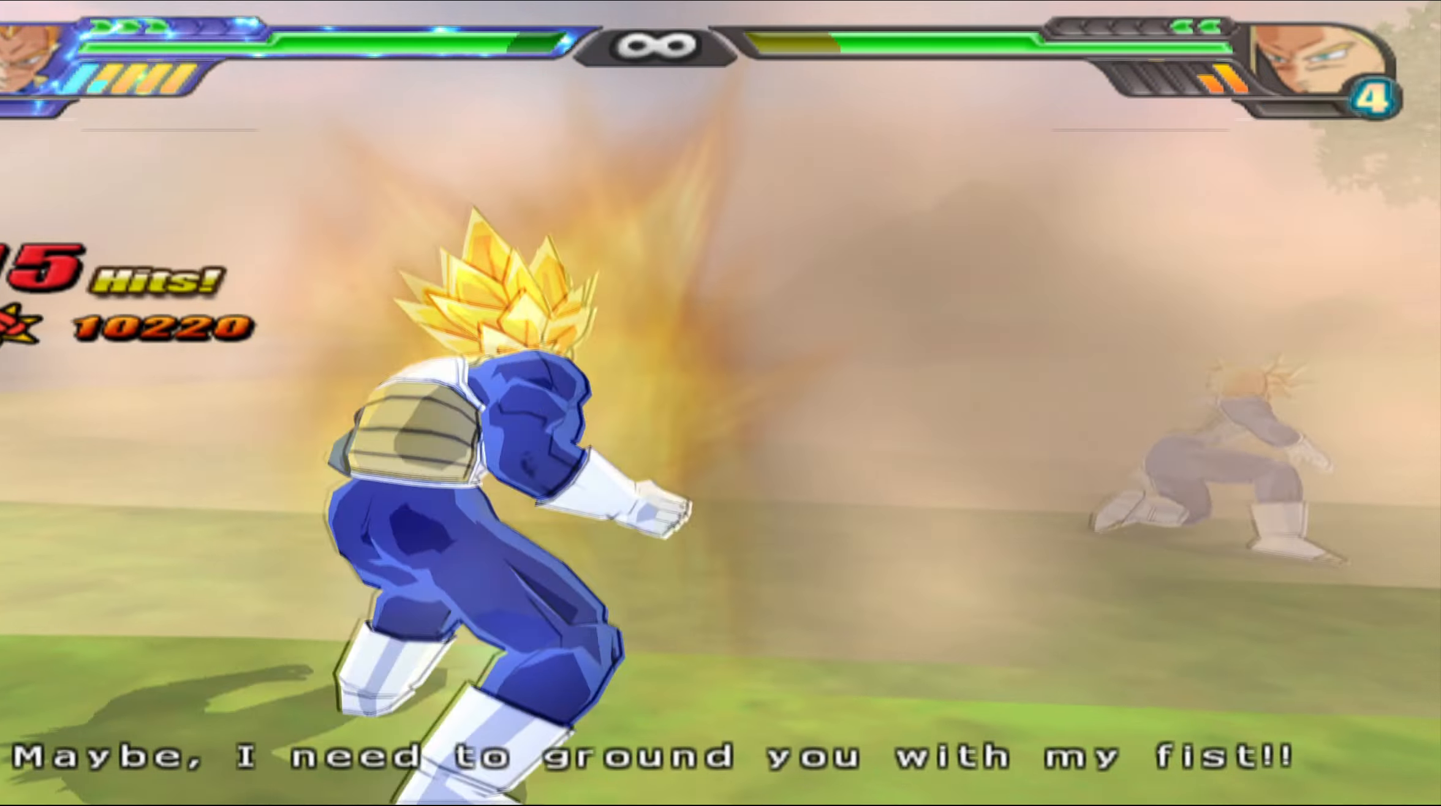
{"buttons": ["Y"], "left_stick": "center", "right_stick": "center", "events": [[67, "X", "down"], [183, "X", "up"], [250, "X", "down"], [317, "DPAD_DOWN", "down"], [350, "X", "up"], [433, "Y", "down"], [483, "DPAD_DOWN", "up"]]}
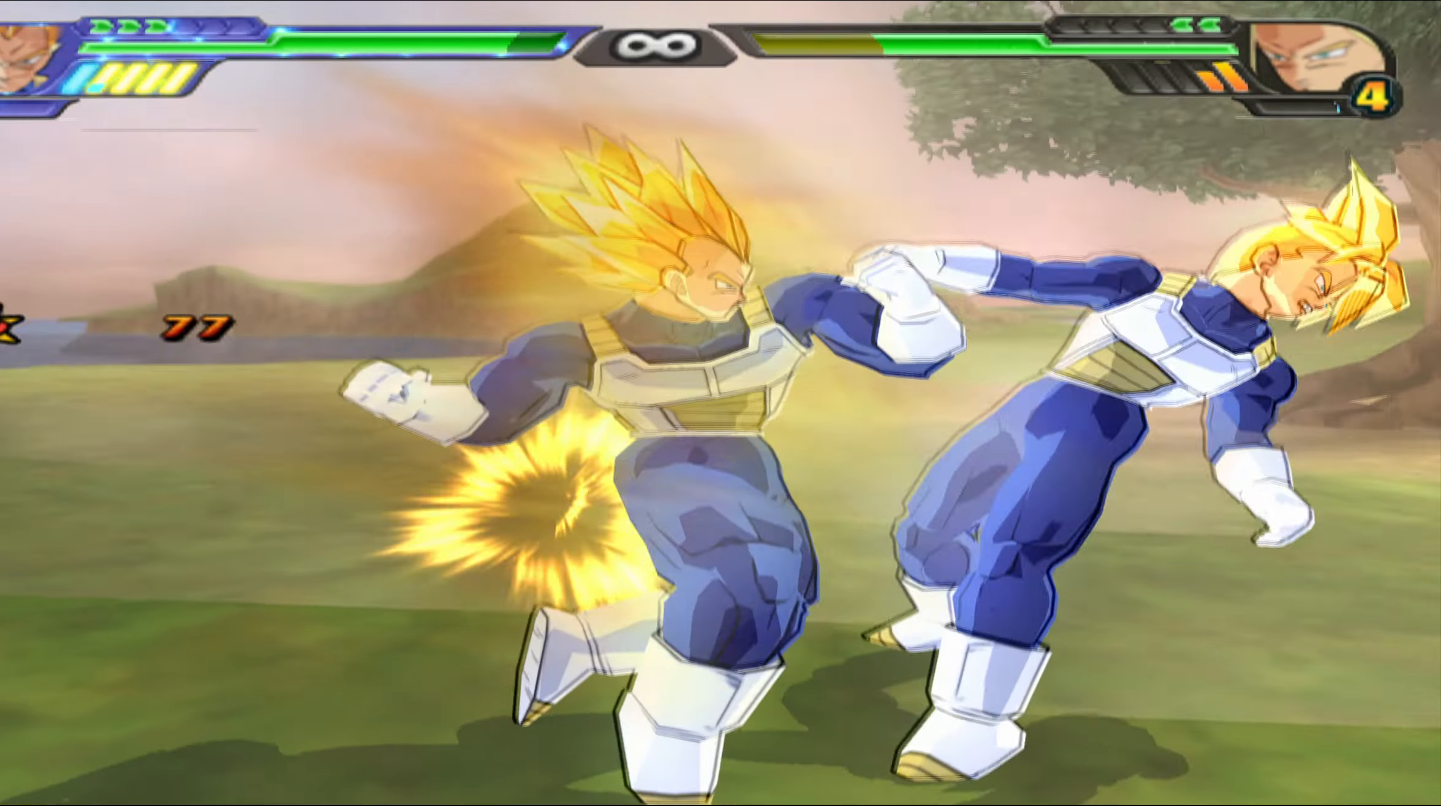
{"buttons": ["X"], "left_stick": "center", "right_stick": "center", "events": [[17, "Y", "up"], [67, "Y", "down"], [167, "Y", "up"], [283, "X", "down"], [350, "X", "up"], [450, "X", "down"]]}
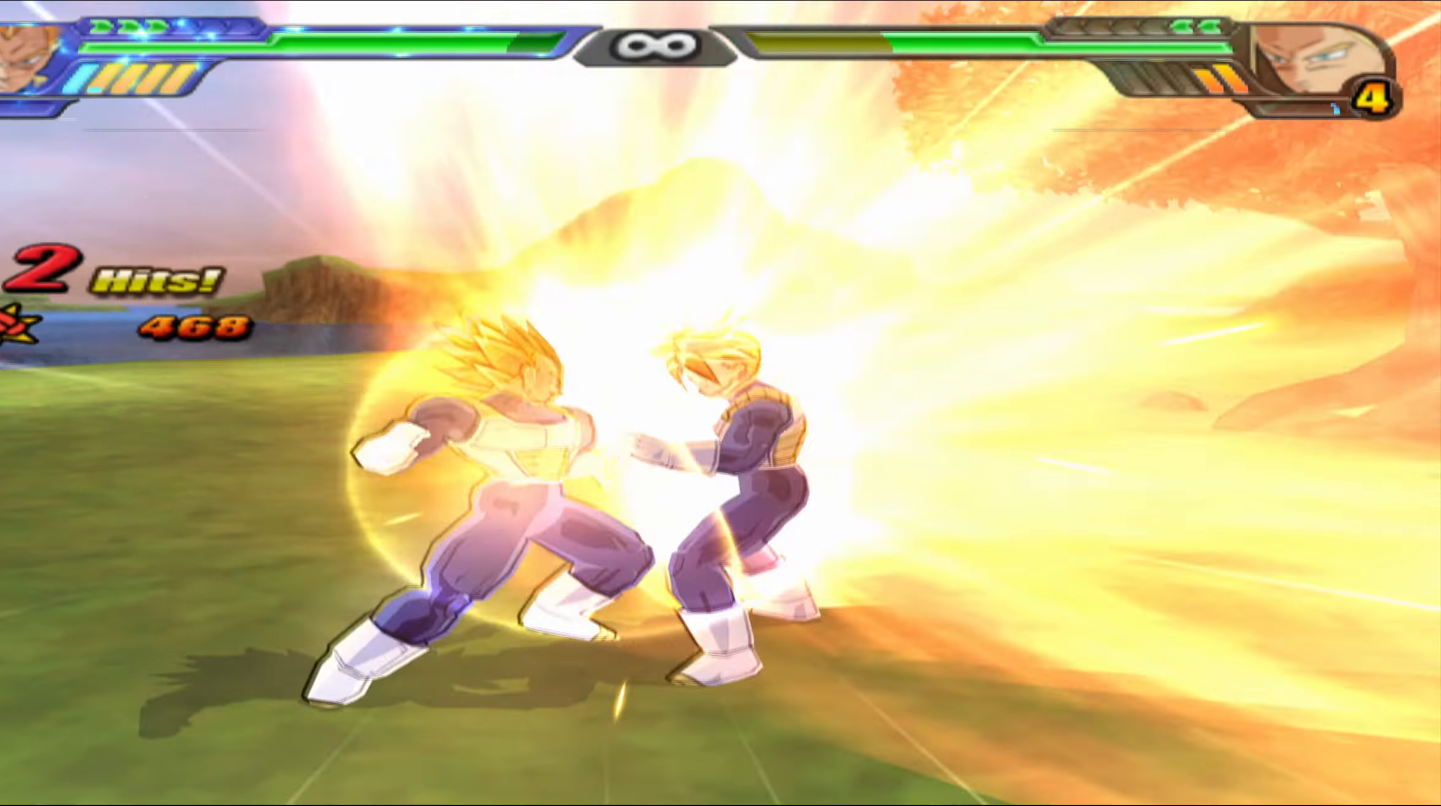
{"buttons": ["X"], "left_stick": "center", "right_stick": "center", "events": [[33, "X", "up"], [133, "X", "down"], [217, "X", "up"], [283, "X", "down"], [383, "X", "up"], [467, "X", "down"]]}
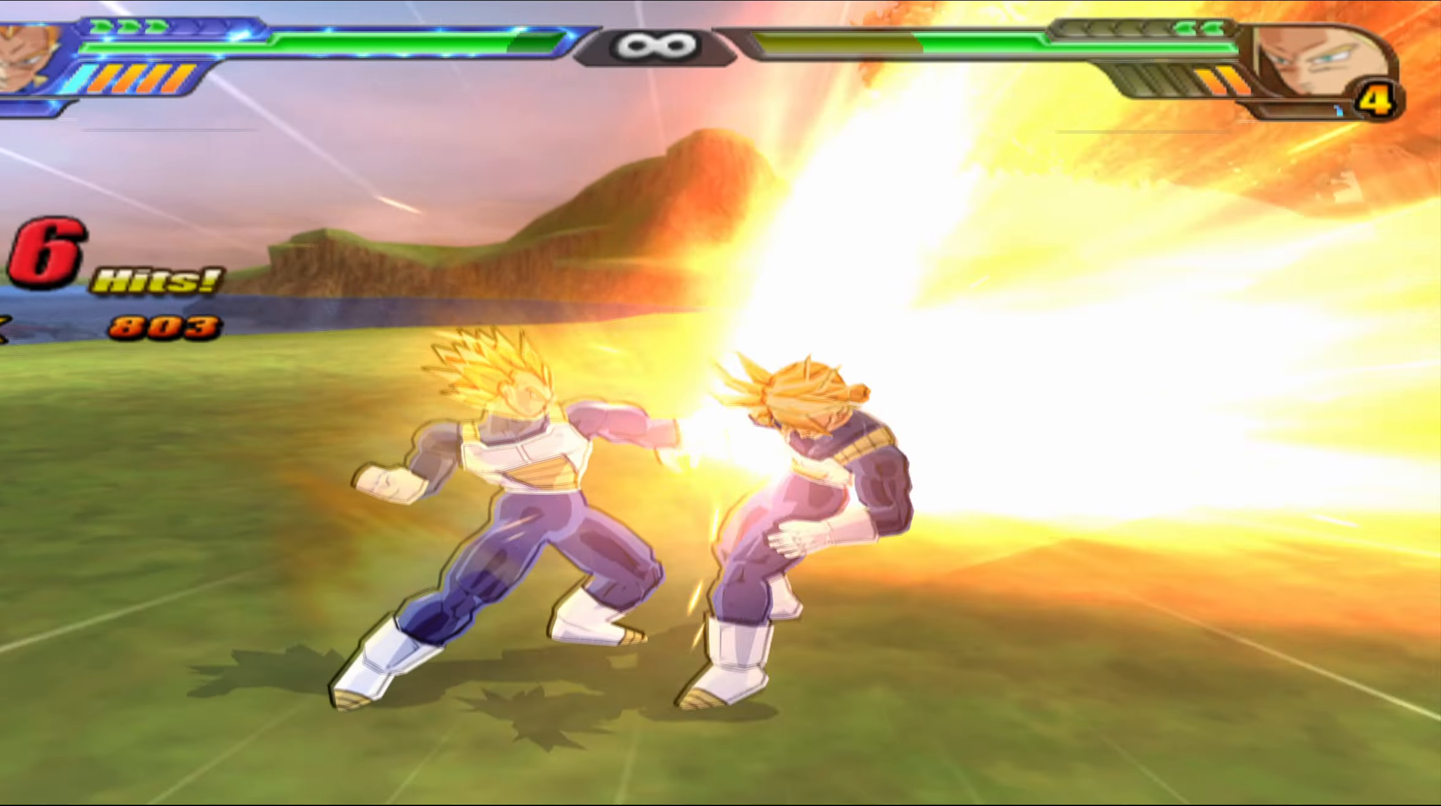
{"buttons": ["L2"], "left_stick": "center", "right_stick": "center", "events": [[50, "X", "up"], [333, "L2", "down"]]}
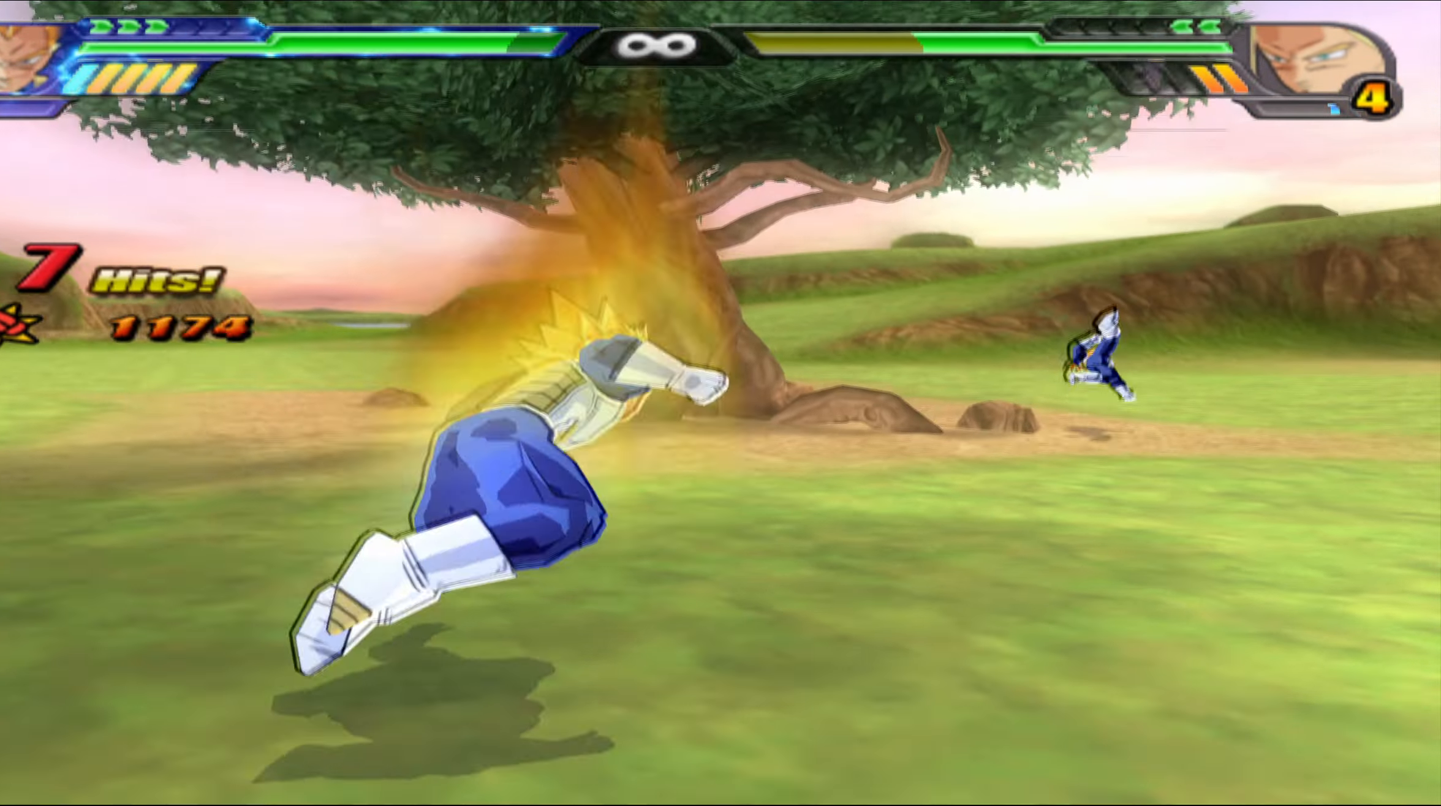
{"buttons": ["L2"], "left_stick": "center", "right_stick": "center", "events": []}
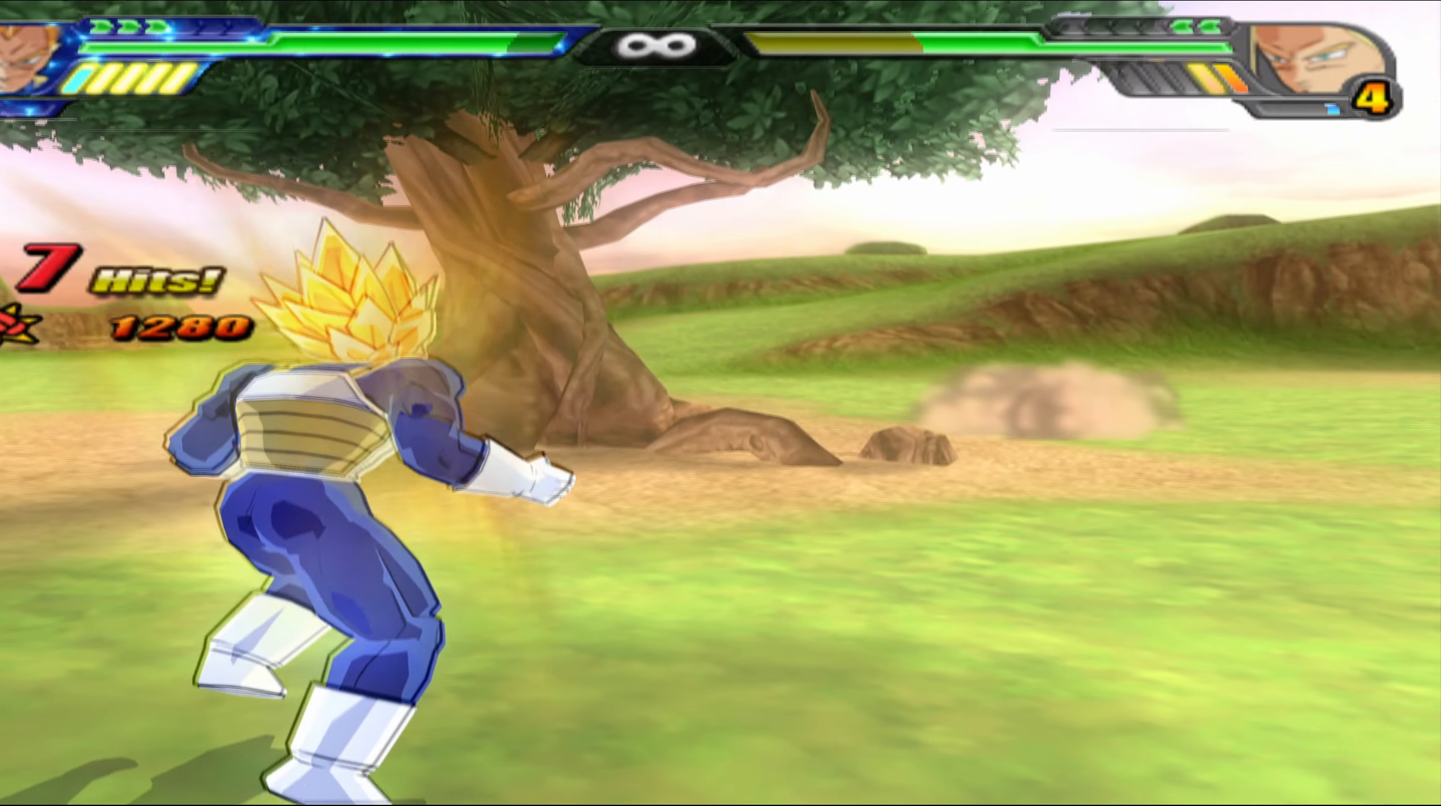
{"buttons": ["Y", "L2", "DPAD_UP"], "left_stick": "center", "right_stick": "center", "events": [[400, "DPAD_UP", "down"], [483, "Y", "down"]]}
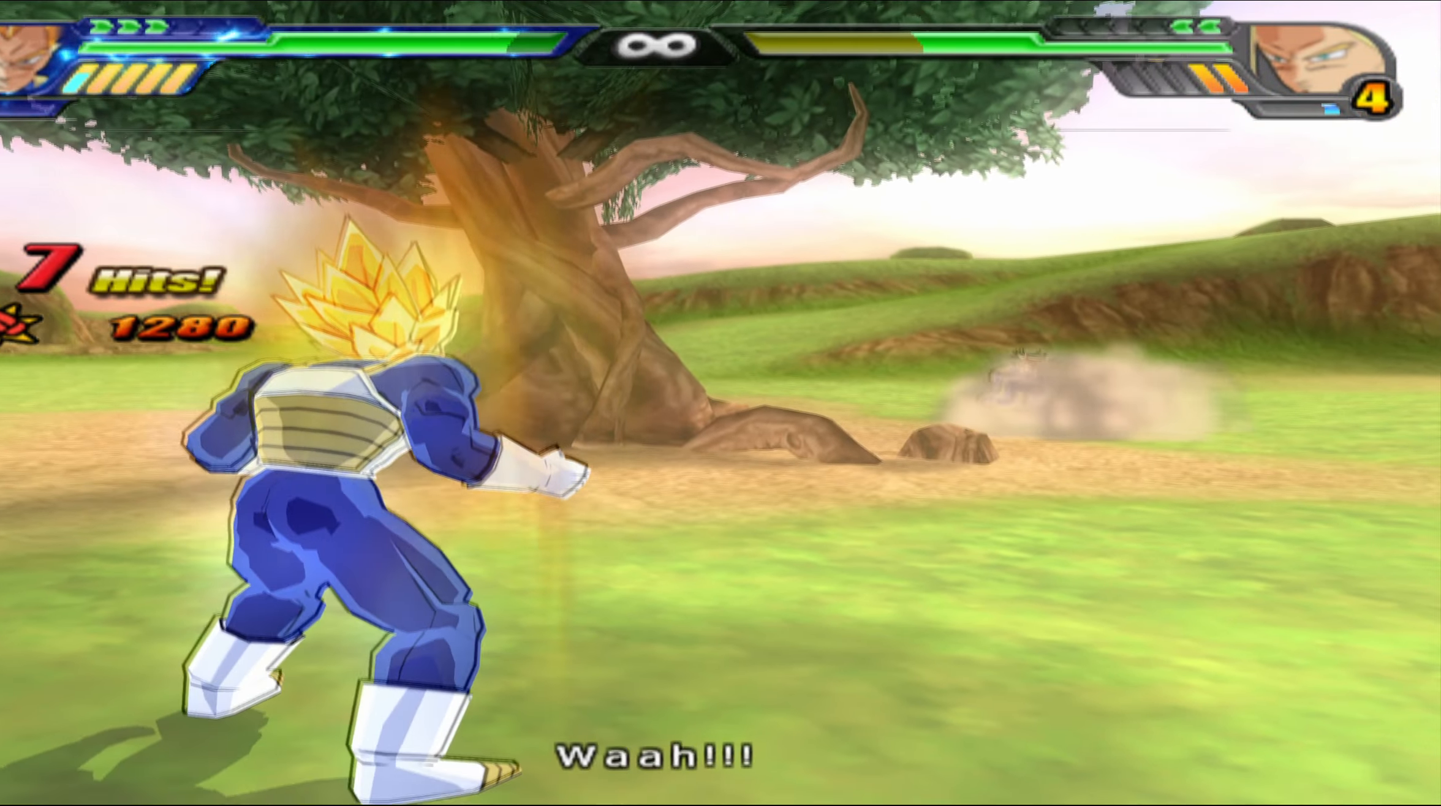
{"buttons": ["X", "DPAD_UP"], "left_stick": "center", "right_stick": "center", "events": [[83, "Y", "up"], [183, "X", "down"], [250, "X", "up"], [300, "L2", "up"], [333, "X", "down"], [400, "X", "up"], [483, "X", "down"]]}
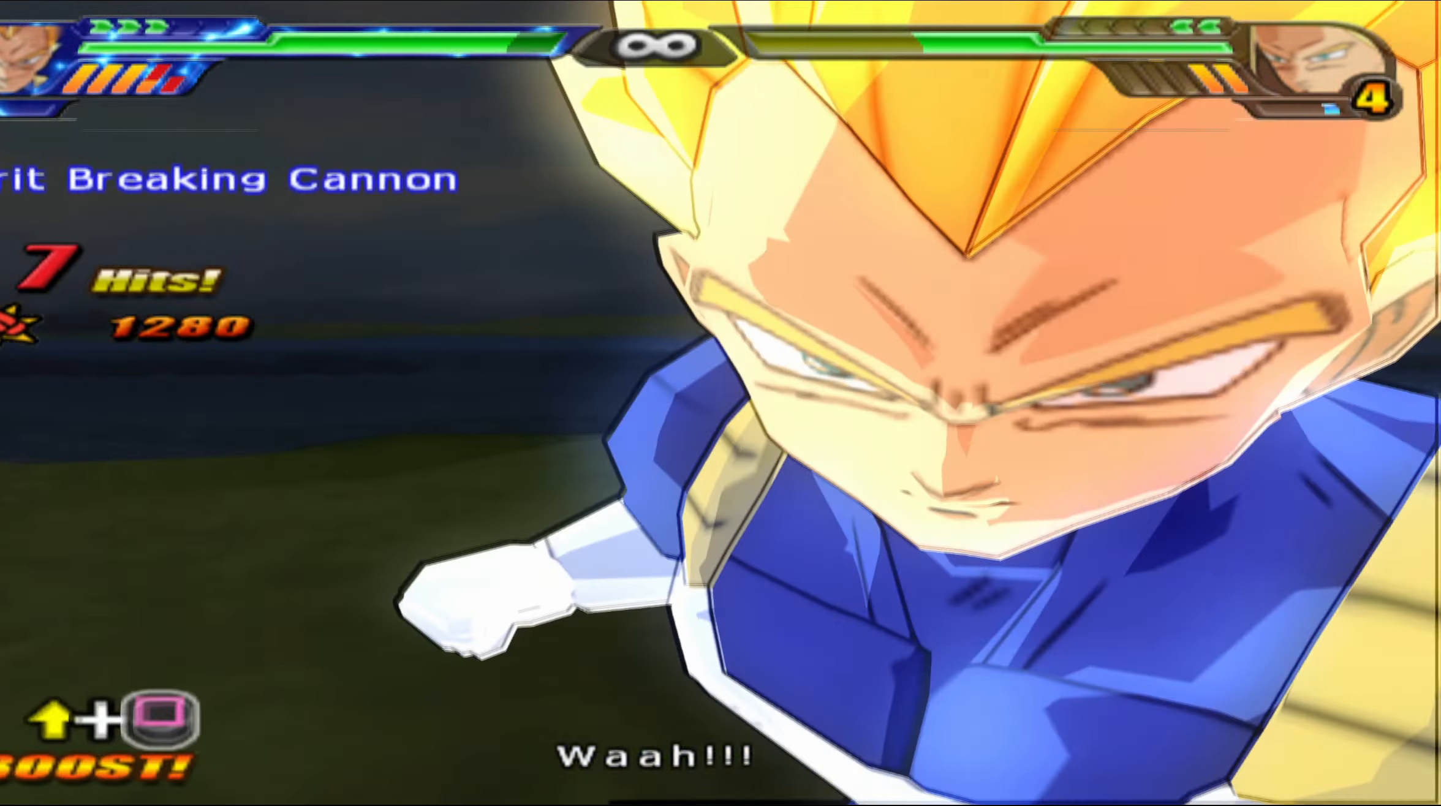
{"buttons": [], "left_stick": "center", "right_stick": "center", "events": [[67, "X", "up"], [150, "X", "down"], [233, "DPAD_UP", "up"], [233, "X", "up"]]}
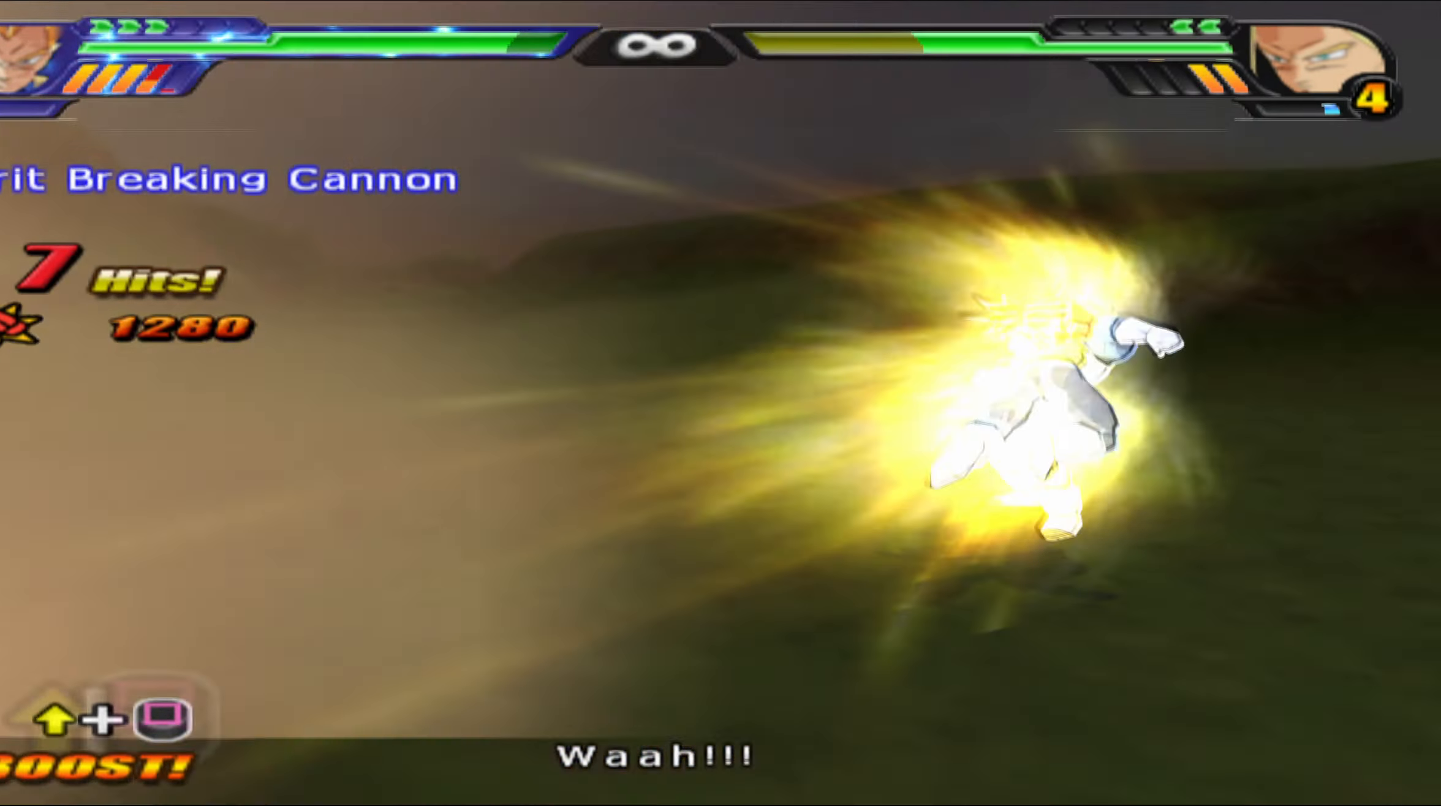
{"buttons": [], "left_stick": "center", "right_stick": "center", "events": [[400, "X", "down"], [467, "X", "up"]]}
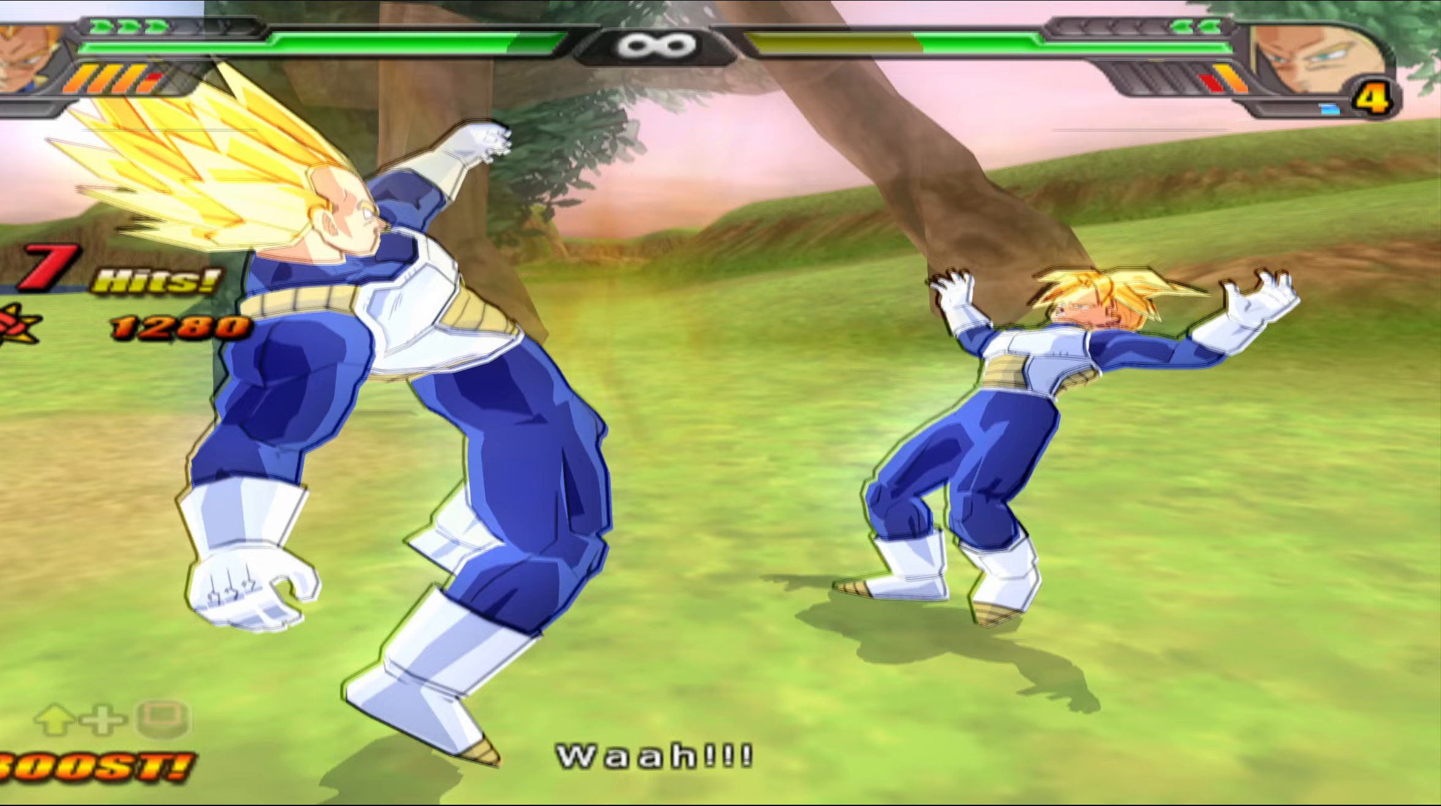
{"buttons": ["X"], "left_stick": "center", "right_stick": "center", "events": [[50, "X", "down"], [150, "X", "up"], [233, "X", "down"], [317, "X", "up"], [417, "X", "down"]]}
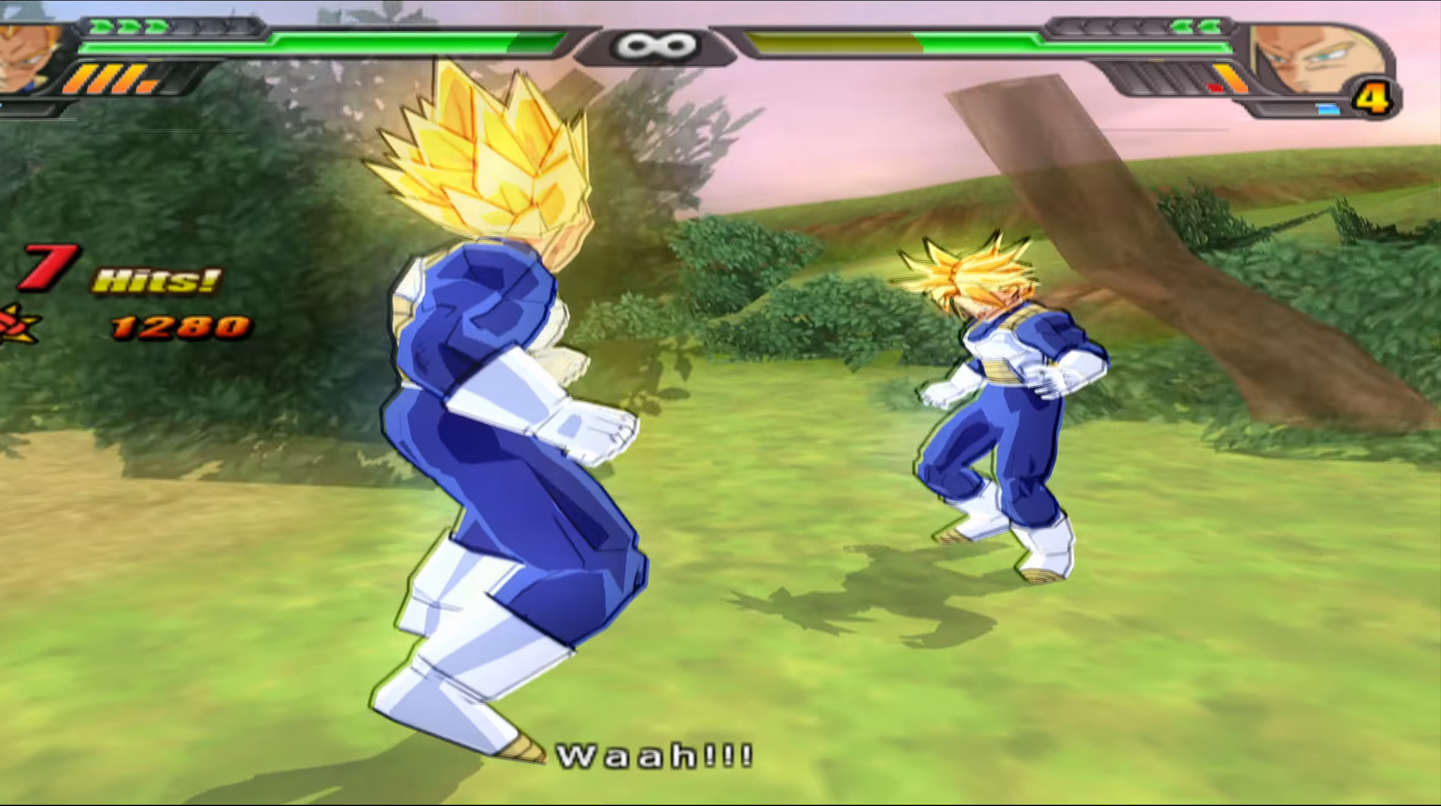
{"buttons": [], "left_stick": "center", "right_stick": "center", "events": [[17, "X", "up"], [67, "DPAD_LEFT", "down"], [83, "X", "down"], [150, "X", "up"], [217, "DPAD_LEFT", "up"], [250, "B", "down"], [350, "B", "up"], [400, "B", "down"], [467, "B", "up"]]}
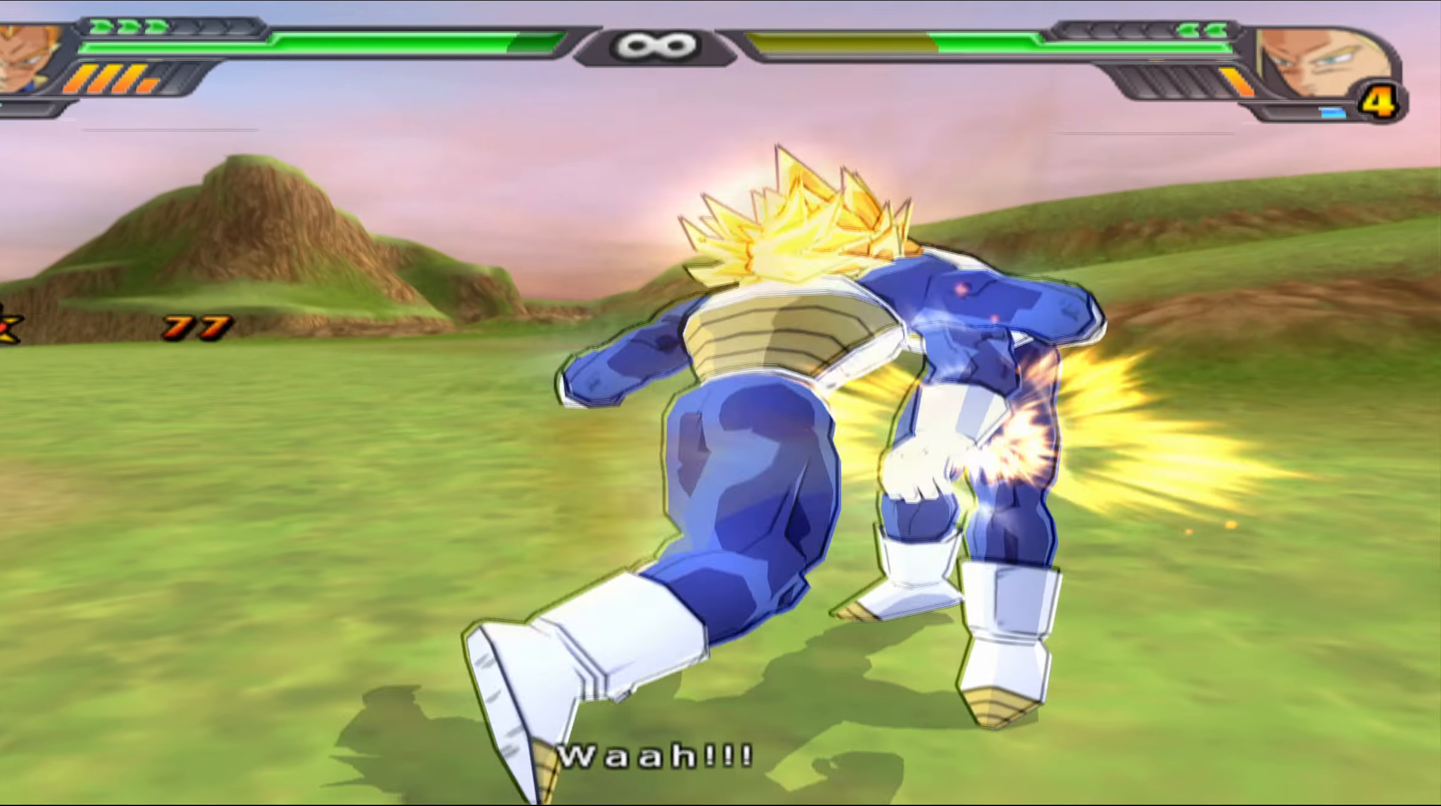
{"buttons": [], "left_stick": "center", "right_stick": "center", "events": [[67, "X", "down"], [133, "X", "up"], [217, "X", "down"], [317, "X", "up"], [383, "X", "down"], [483, "X", "up"]]}
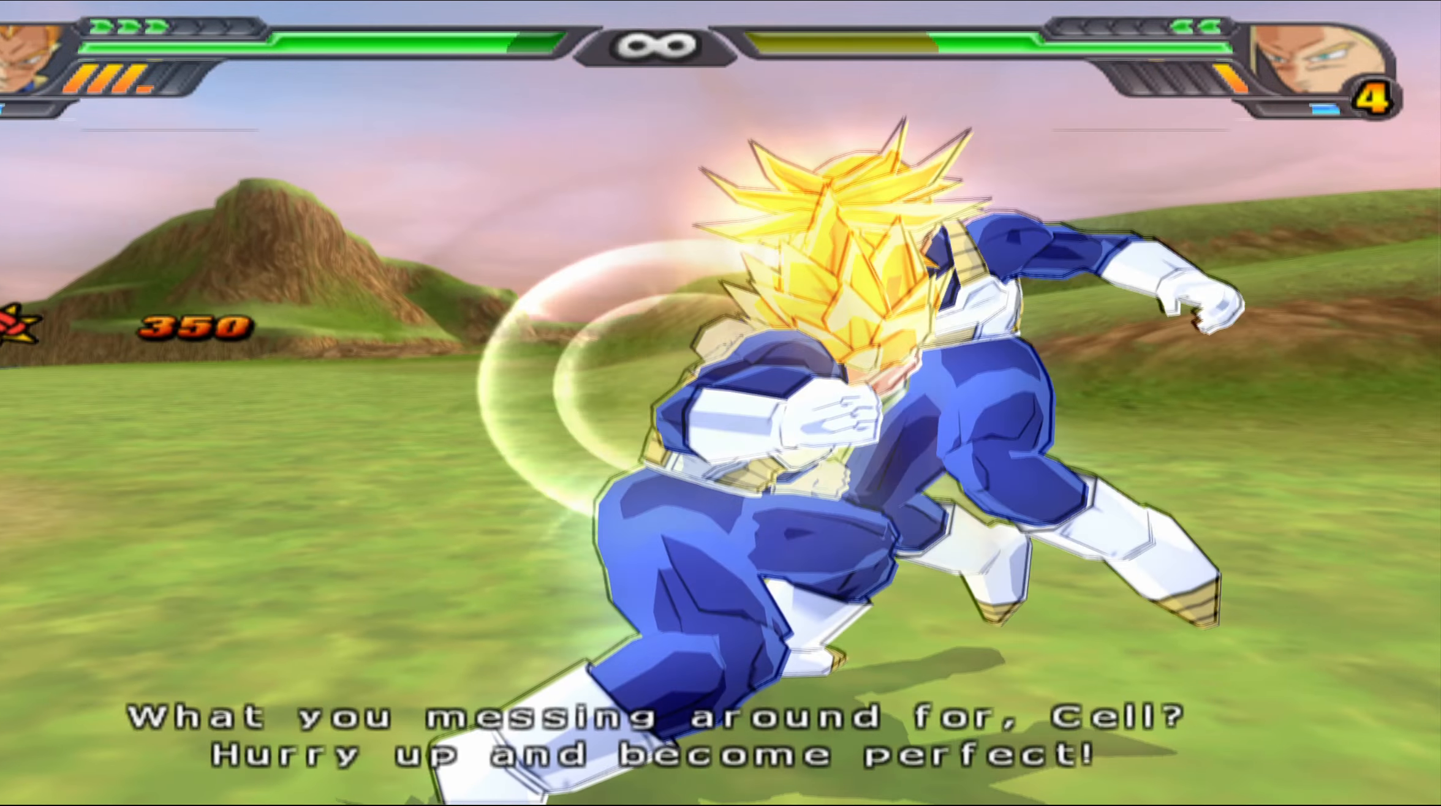
{"buttons": ["X"], "left_stick": "center", "right_stick": "center", "events": [[50, "X", "down"], [167, "X", "up"], [233, "X", "down"], [350, "X", "up"], [417, "X", "down"]]}
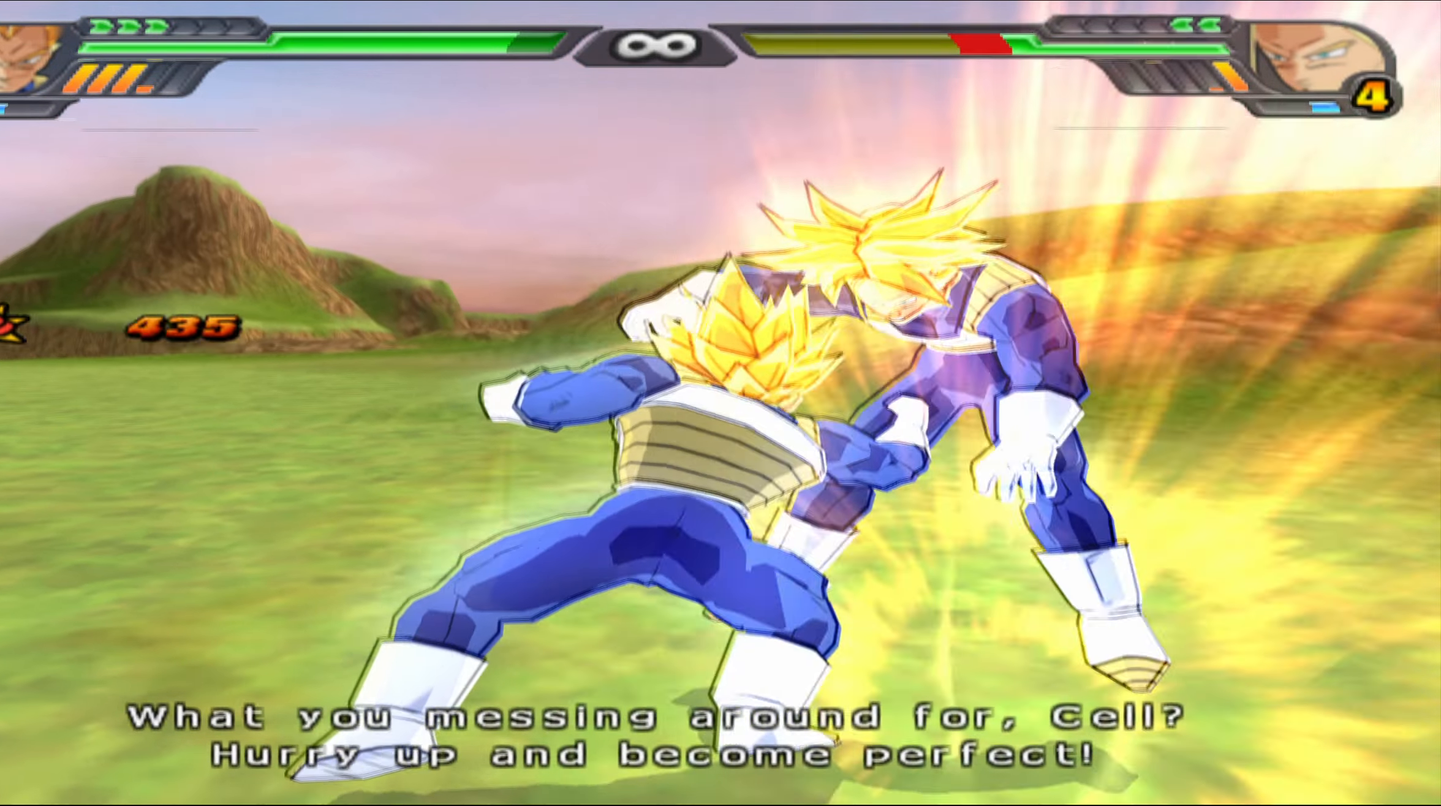
{"buttons": ["X"], "left_stick": "center", "right_stick": "center", "events": [[17, "X", "up"], [100, "X", "down"], [183, "X", "up"], [250, "X", "down"], [350, "X", "up"], [417, "X", "down"]]}
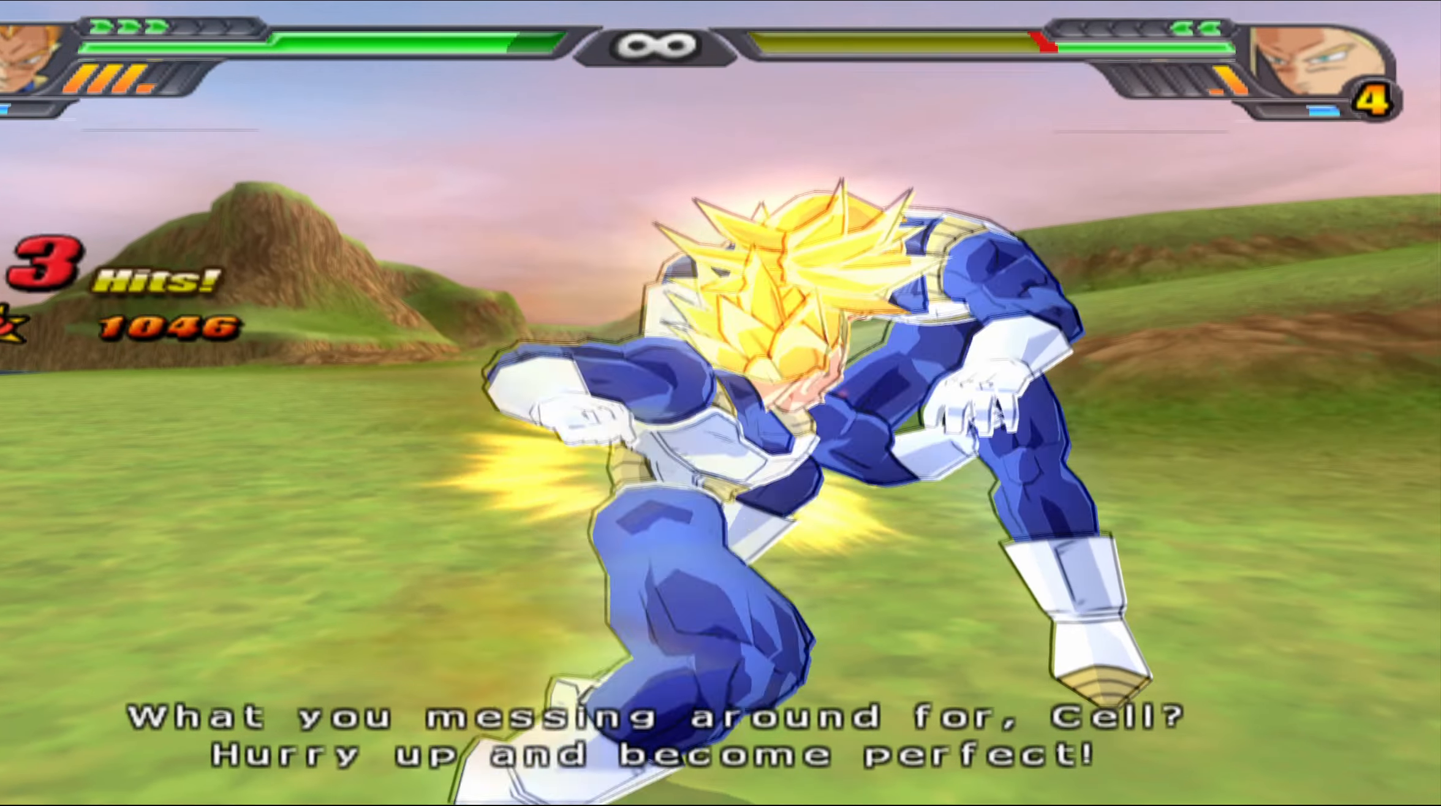
{"buttons": ["X"], "left_stick": "center", "right_stick": "center", "events": []}
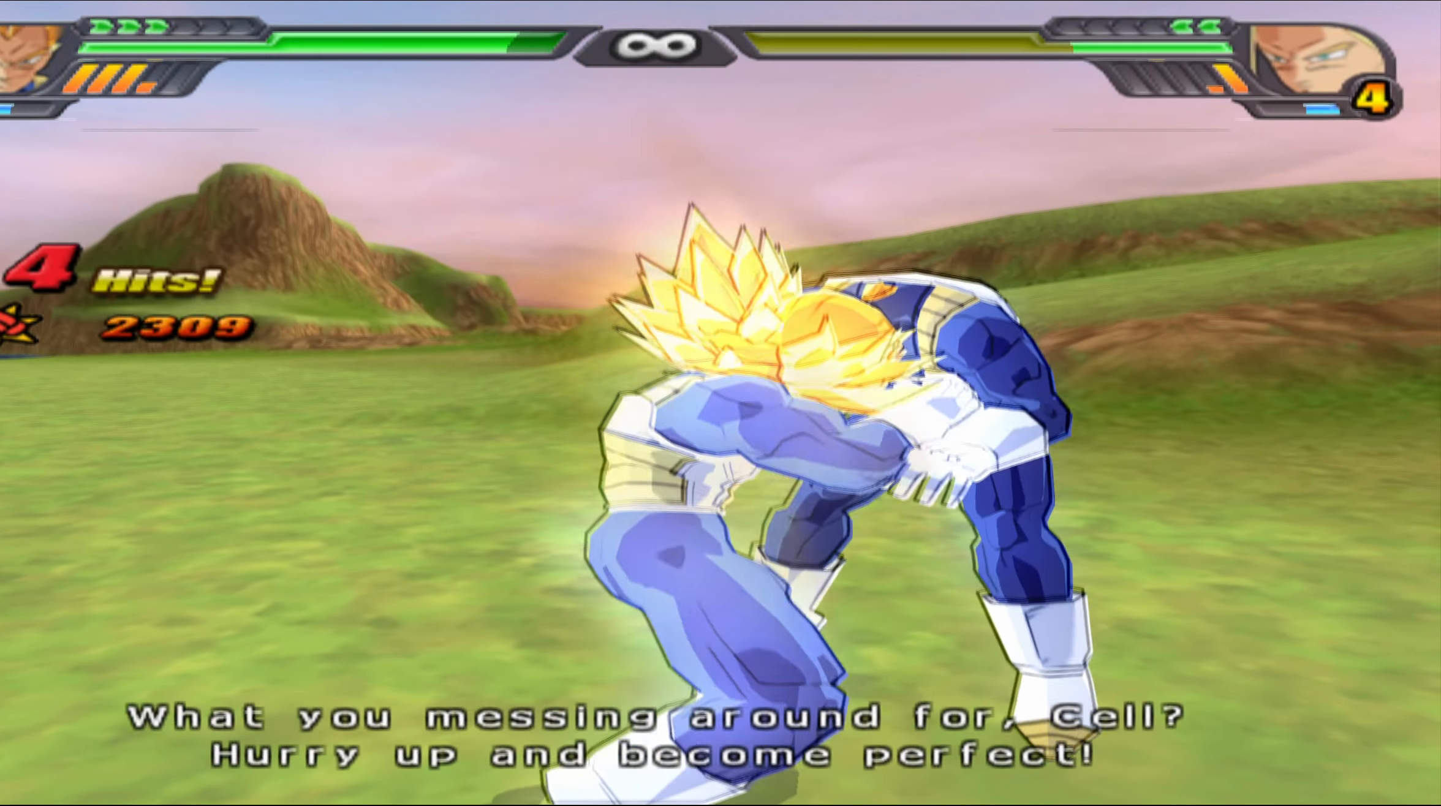
{"buttons": [], "left_stick": "center", "right_stick": "center", "events": [[183, "X", "up"]]}
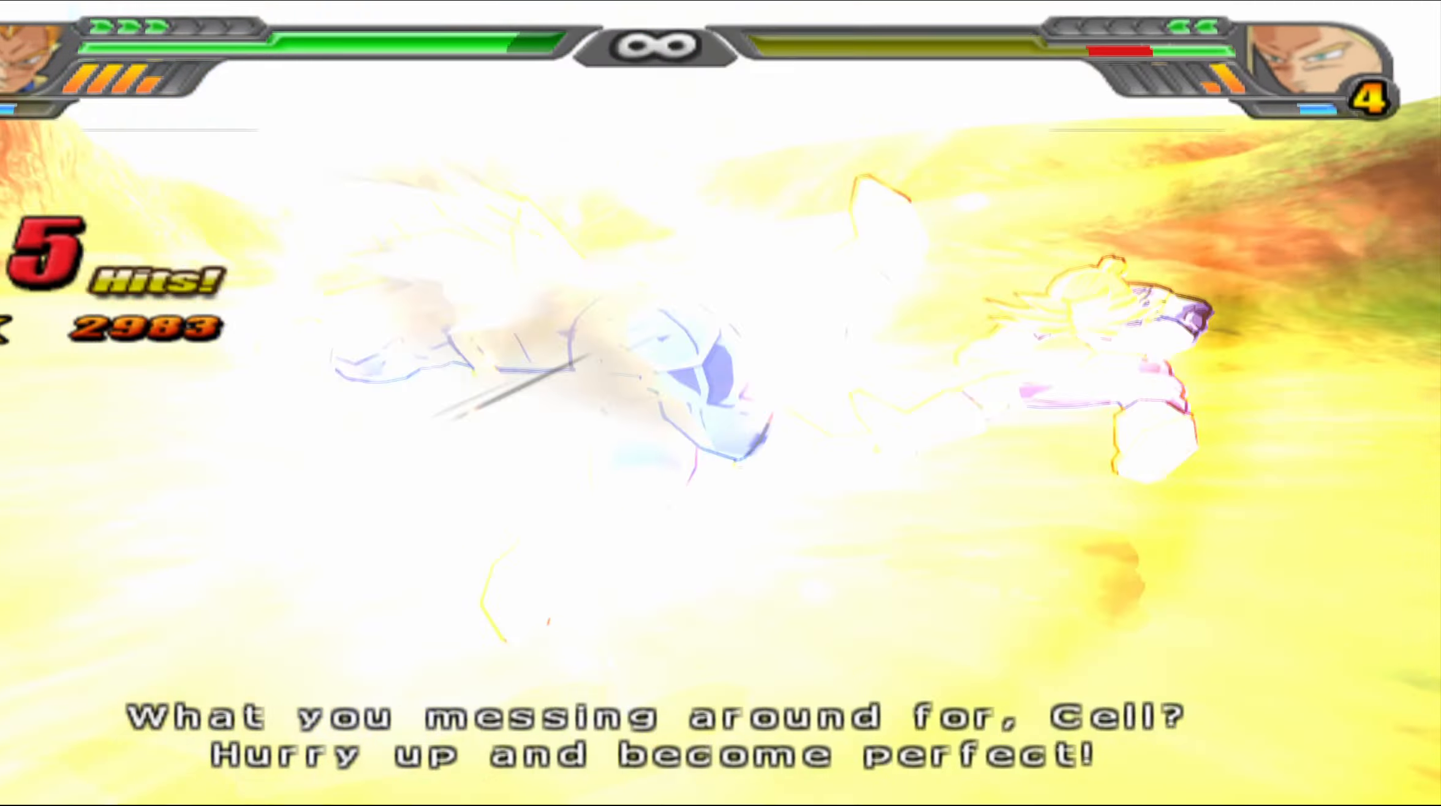
{"buttons": ["X"], "left_stick": "center", "right_stick": "center", "events": [[217, "A", "down"], [300, "A", "up"], [450, "X", "down"]]}
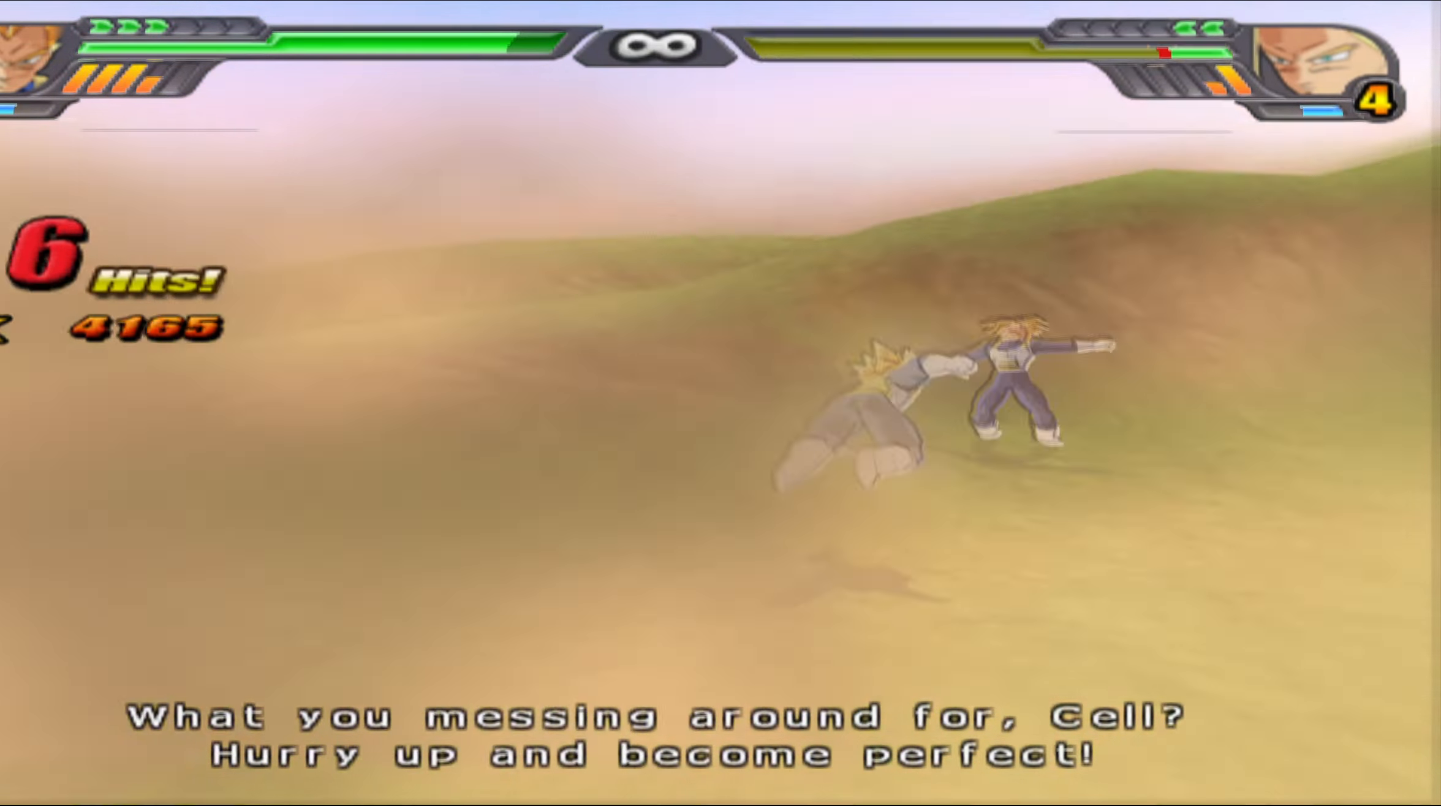
{"buttons": ["DPAD_UP"], "left_stick": "center", "right_stick": "center", "events": [[17, "X", "up"], [100, "X", "down"], [233, "X", "up"], [300, "DPAD_UP", "down"], [383, "Y", "down"], [483, "Y", "up"]]}
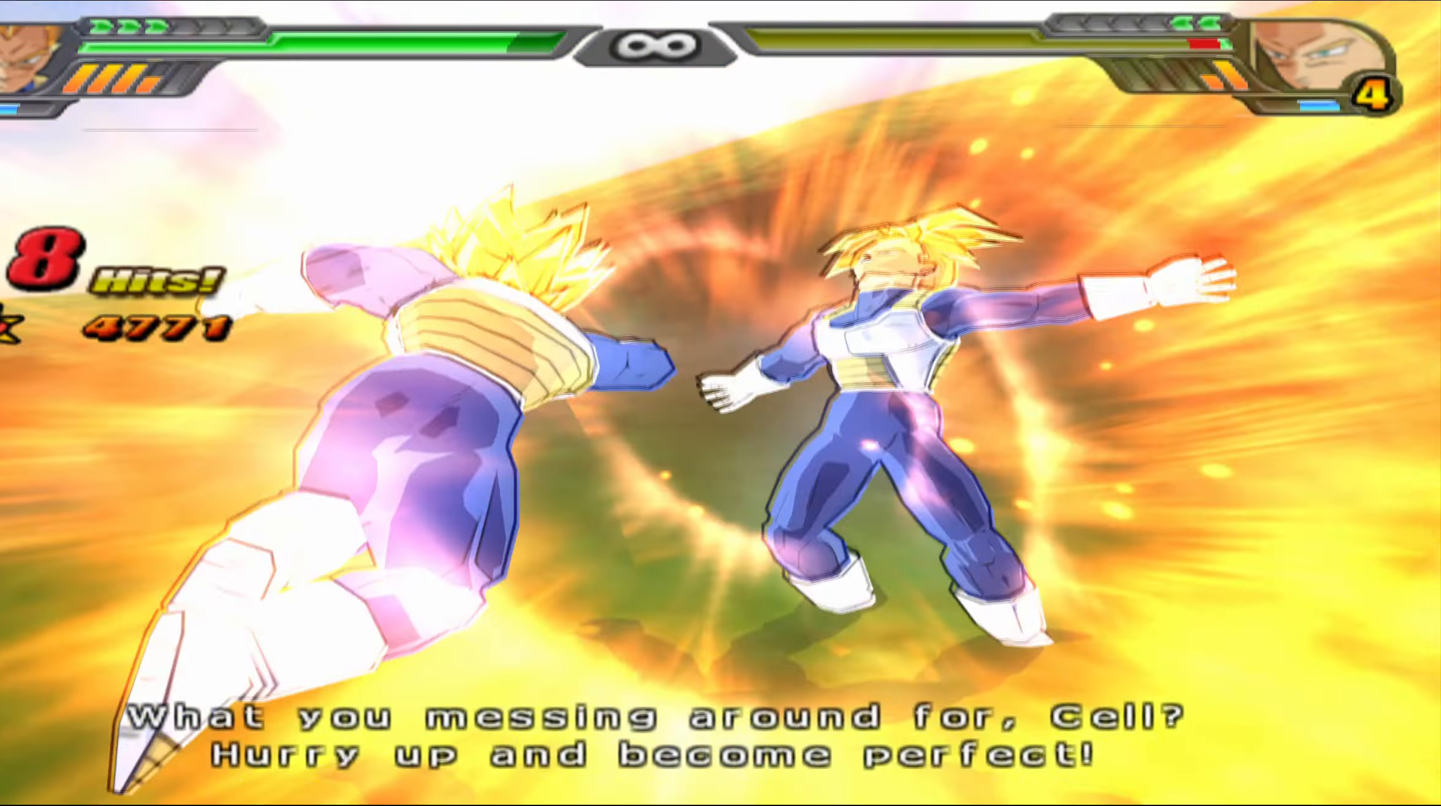
{"buttons": [], "left_stick": "center", "right_stick": "center", "events": [[50, "Y", "down"], [133, "Y", "up"], [183, "Y", "down"], [283, "Y", "up"], [350, "Y", "down"], [400, "DPAD_UP", "up"], [450, "Y", "up"]]}
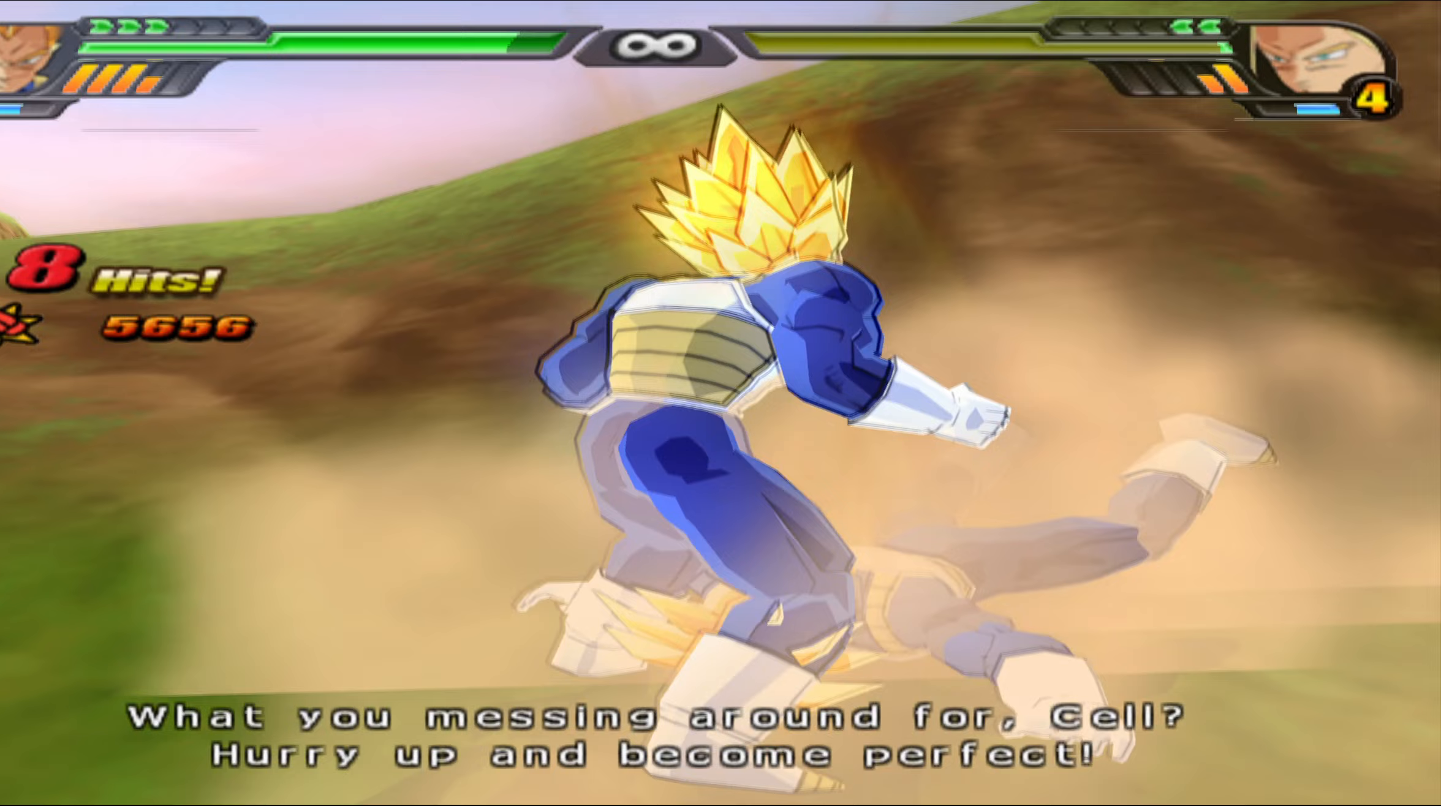
{"buttons": ["X"], "left_stick": "center", "right_stick": "center", "events": [[117, "X", "down"], [217, "X", "up"], [283, "X", "down"], [367, "X", "up"], [433, "X", "down"]]}
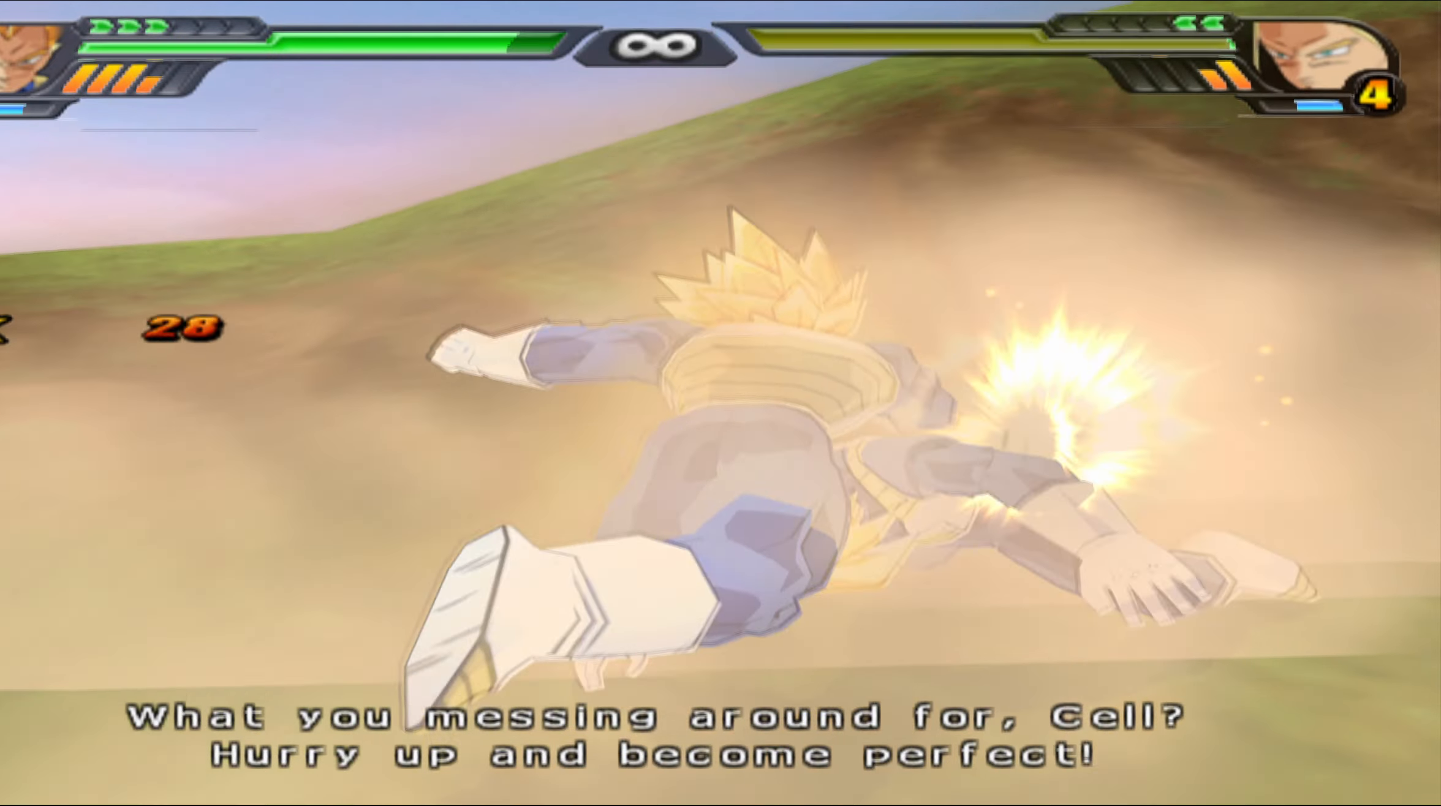
{"buttons": ["X", "DPAD_RIGHT"], "left_stick": "center", "right_stick": "center", "events": [[50, "X", "up"], [67, "DPAD_RIGHT", "down"], [117, "X", "down"], [233, "X", "up"], [283, "X", "down"]]}
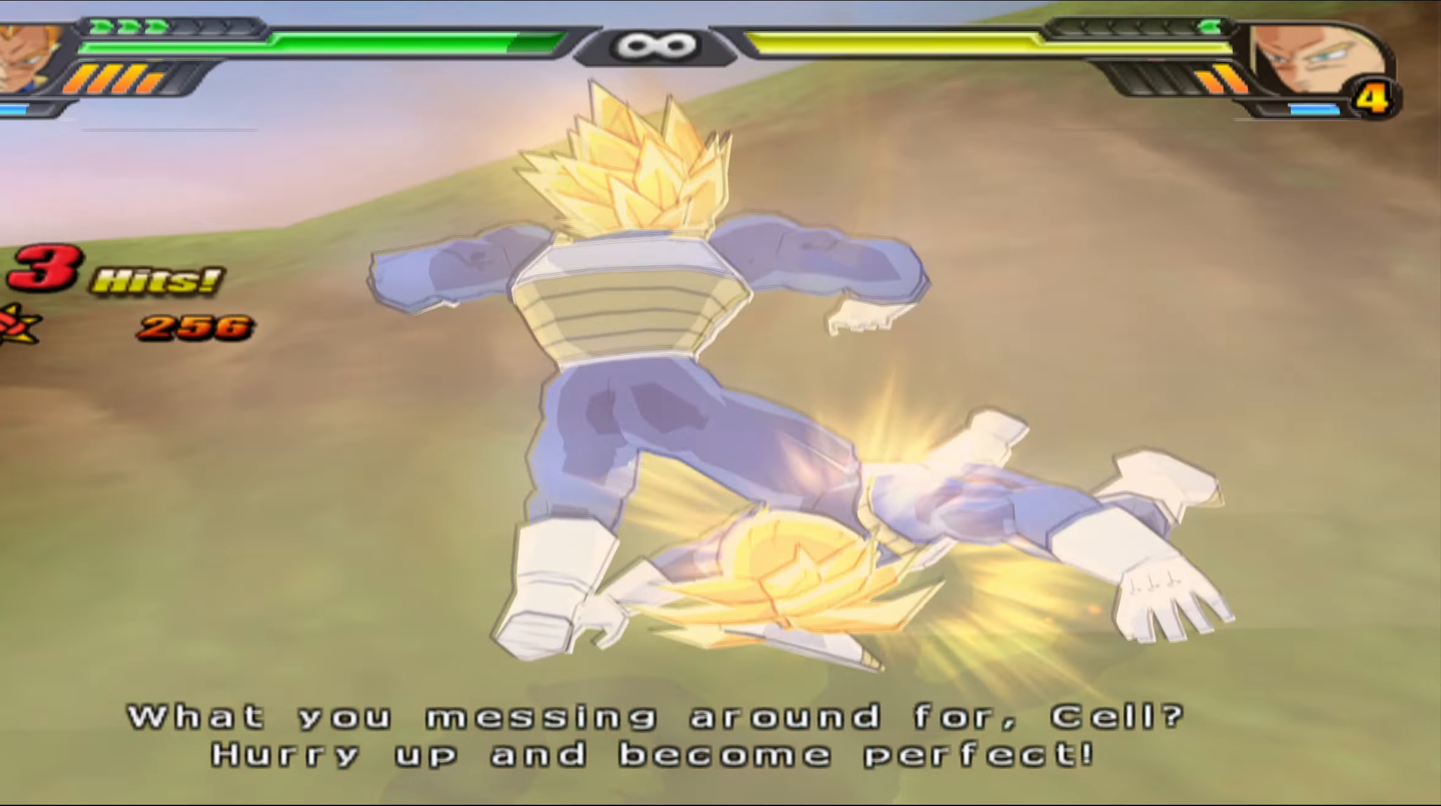
{"buttons": [], "left_stick": "center", "right_stick": "center", "events": [[367, "DPAD_RIGHT", "up"], [417, "X", "up"]]}
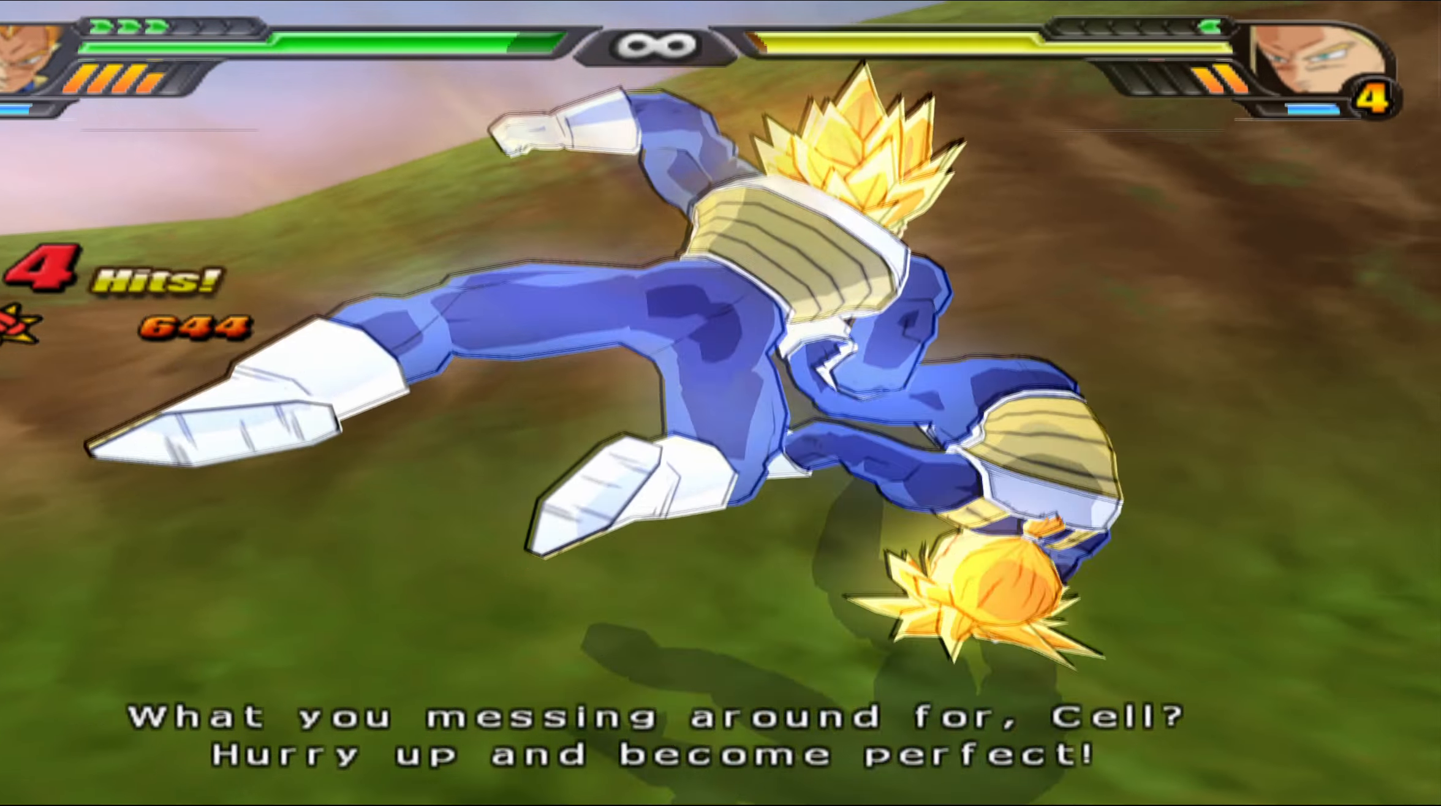
{"buttons": ["A"], "left_stick": "center", "right_stick": "center", "events": [[417, "A", "down"]]}